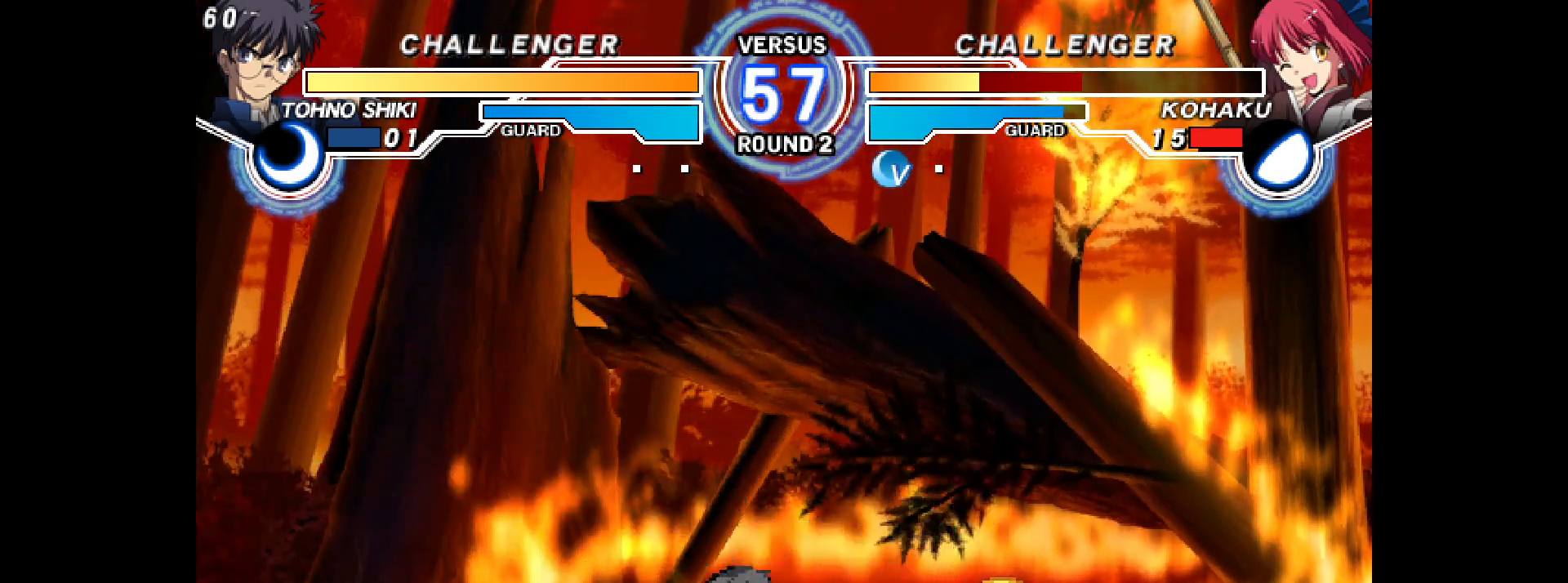
Gameplay with a controller (arcade stick); each line is a JSON object with the inputs held at the frame after it. "events" lists button and stick changes between this image and that frame as [ms after this image, input, new state], when the widget could be followed in between. Not read: HOME L3 R3 other_buttons.
{"buttons": ["DPAD_RIGHT"], "events": [[300, "DPAD_DOWN", "up"]]}
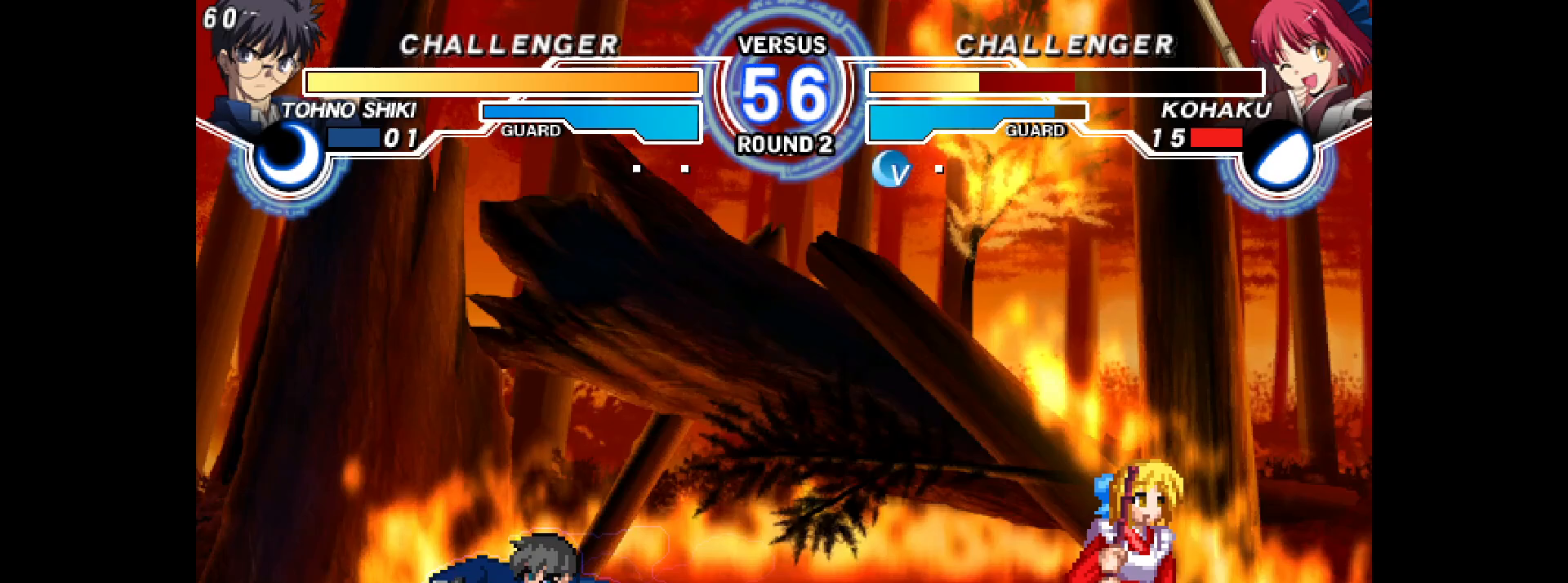
{"buttons": ["DPAD_RIGHT"], "events": [[267, "DPAD_UP", "down"], [350, "DPAD_LEFT", "down"], [350, "DPAD_RIGHT", "up"], [367, "DPAD_UP", "up"], [400, "R1", "down"], [450, "R1", "up"], [500, "DPAD_LEFT", "up"], [500, "DPAD_RIGHT", "down"]]}
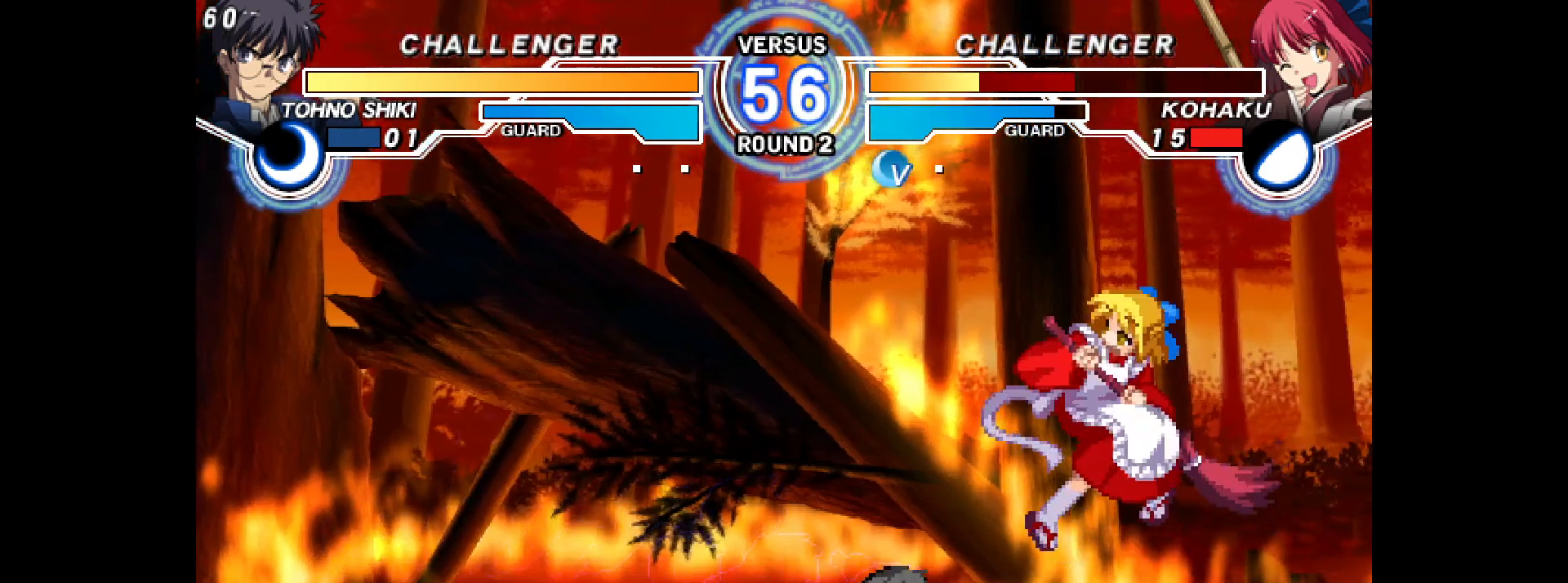
{"buttons": ["TRIANGLE"], "events": [[133, "R2", "down"], [217, "R2", "up"], [250, "DPAD_RIGHT", "up"], [500, "TRIANGLE", "down"]]}
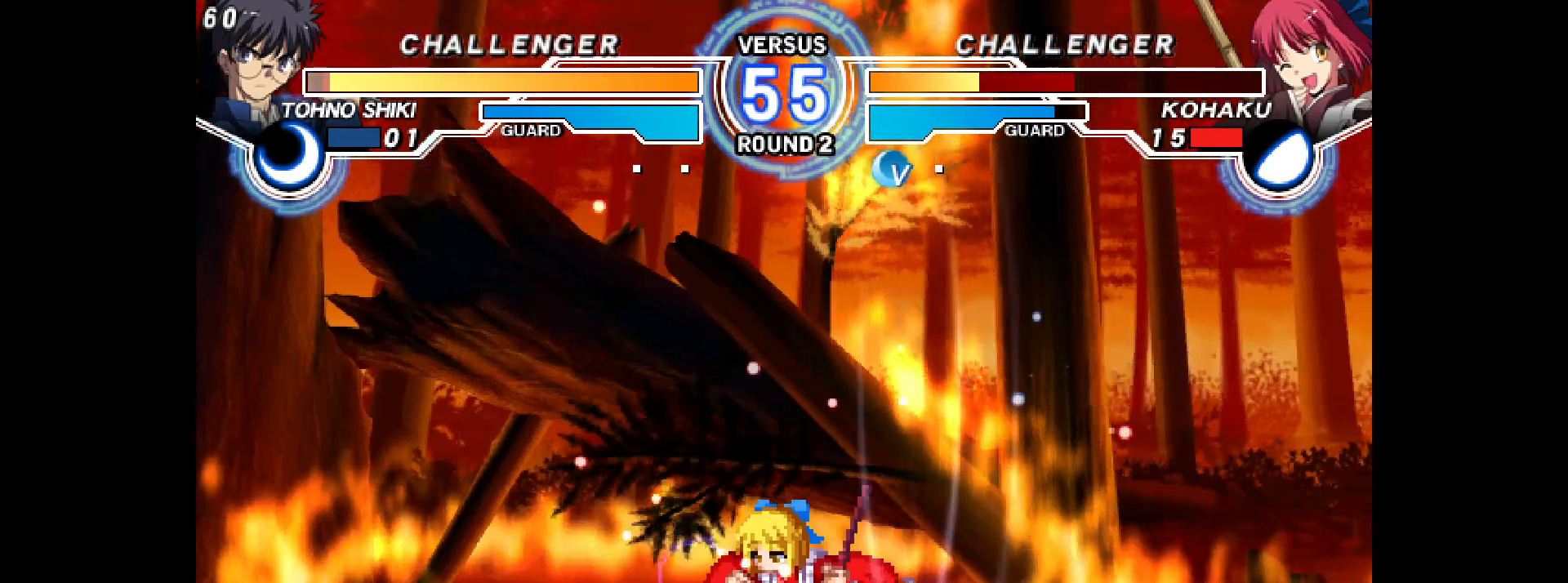
{"buttons": ["DPAD_UP"], "events": [[17, "L2", "down"], [33, "TRIANGLE", "up"], [83, "L2", "up"], [150, "CIRCLE", "down"], [217, "CIRCLE", "up"], [367, "DPAD_UP", "down"]]}
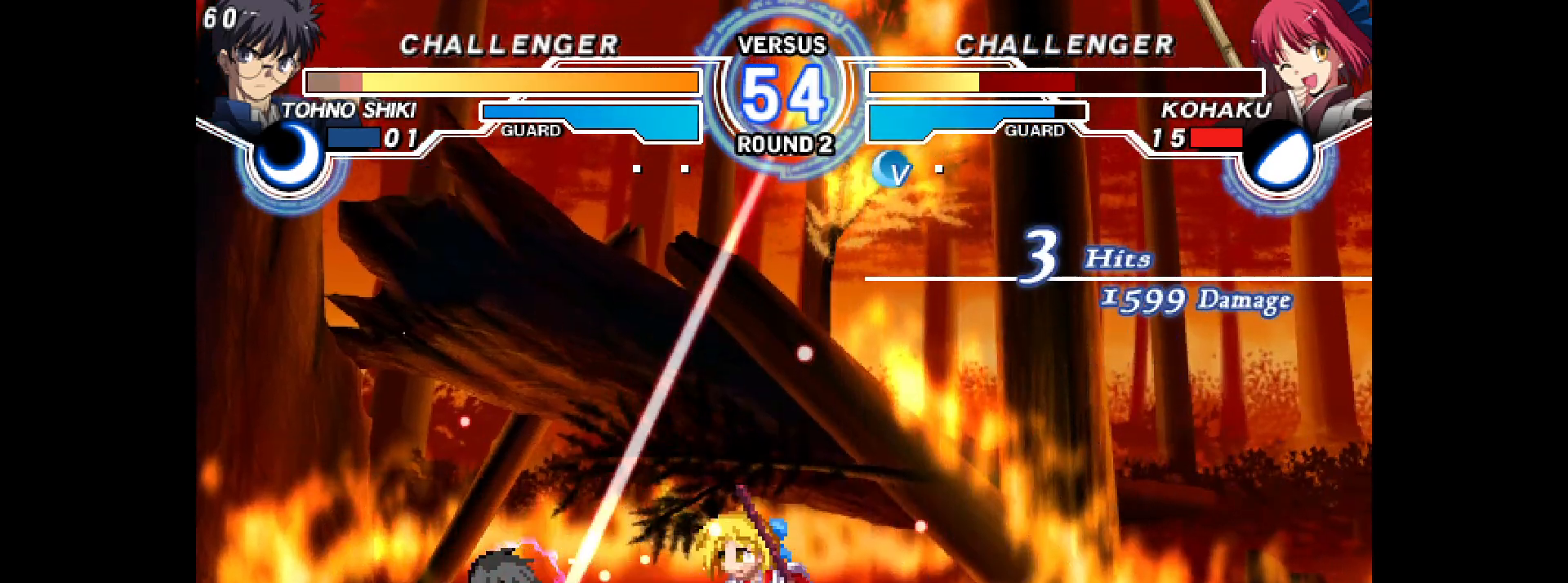
{"buttons": ["DPAD_DOWN", "DPAD_RIGHT"], "events": [[17, "DPAD_LEFT", "down"], [17, "DPAD_UP", "up"], [50, "R1", "down"], [117, "R1", "up"], [283, "CIRCLE", "down"], [283, "DPAD_LEFT", "up"], [333, "CIRCLE", "up"], [450, "DPAD_RIGHT", "down"], [500, "DPAD_DOWN", "down"]]}
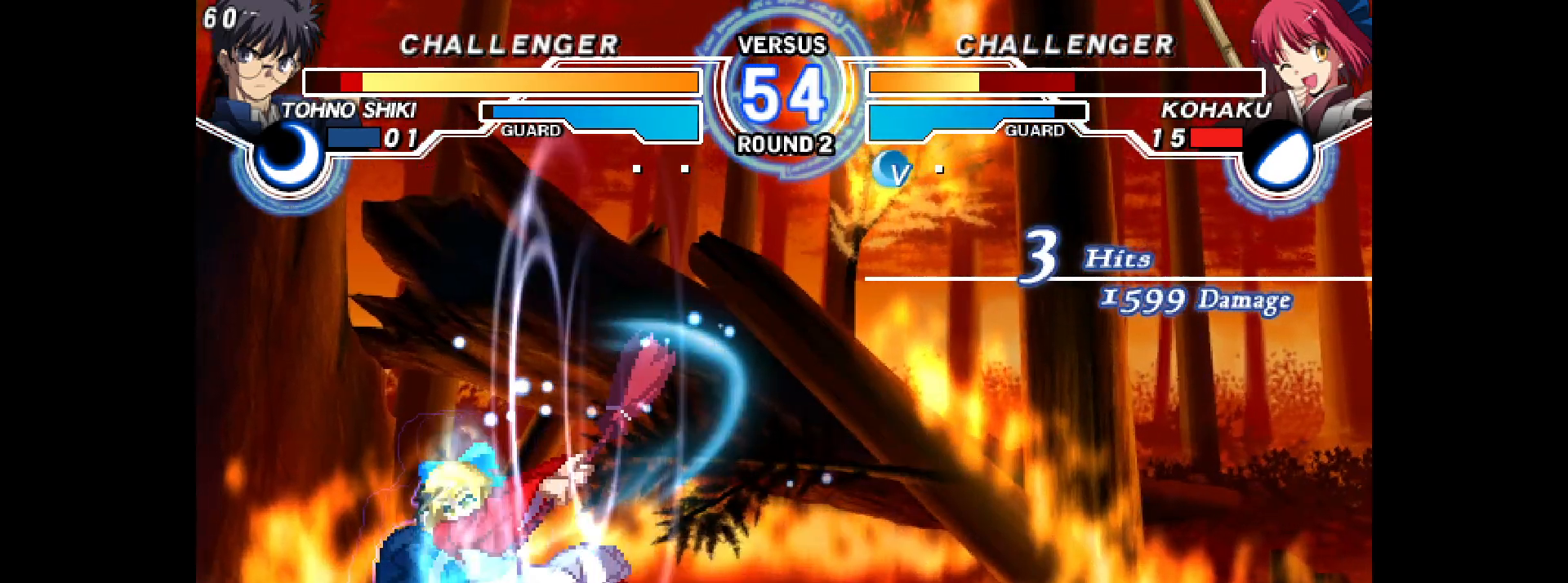
{"buttons": ["DPAD_DOWN", "DPAD_RIGHT"], "events": [[183, "R2", "down"], [250, "R2", "up"], [283, "L1", "down"], [300, "L1", "up"]]}
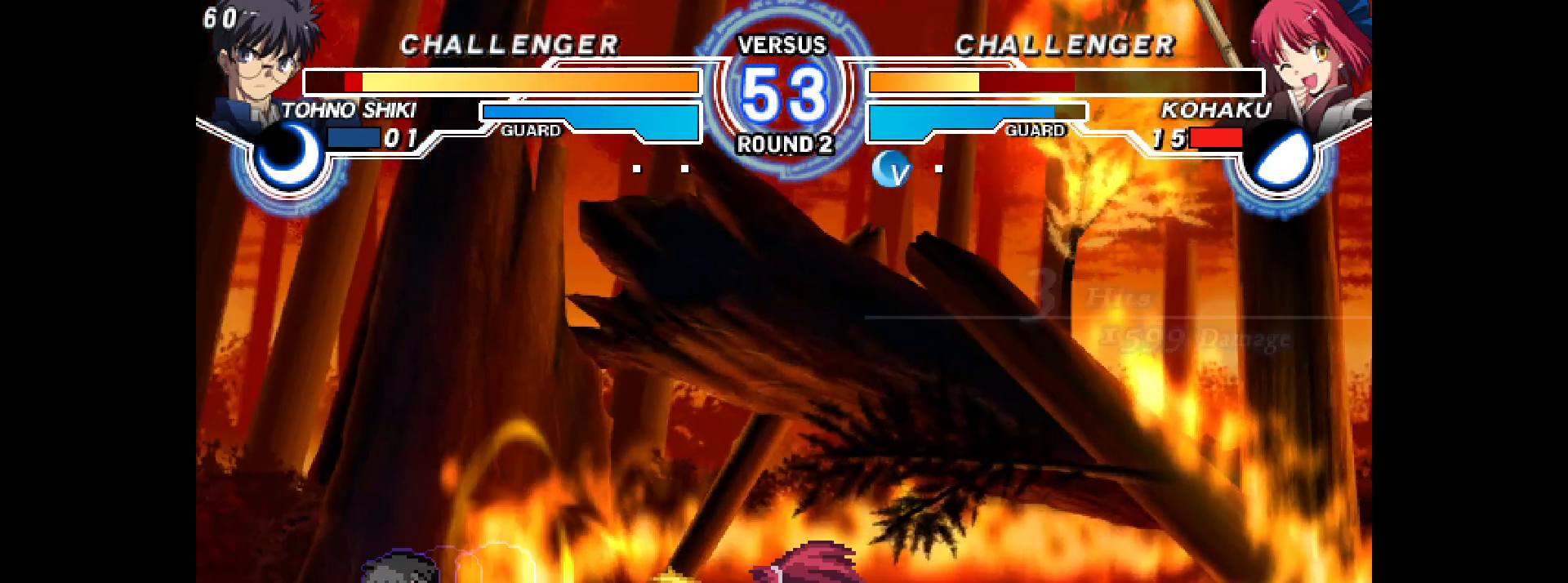
{"buttons": ["DPAD_DOWN", "DPAD_LEFT"], "events": [[33, "DPAD_DOWN", "up"], [250, "CIRCLE", "down"], [300, "CIRCLE", "up"], [350, "DPAD_RIGHT", "up"], [417, "DPAD_DOWN", "down"], [467, "DPAD_LEFT", "down"]]}
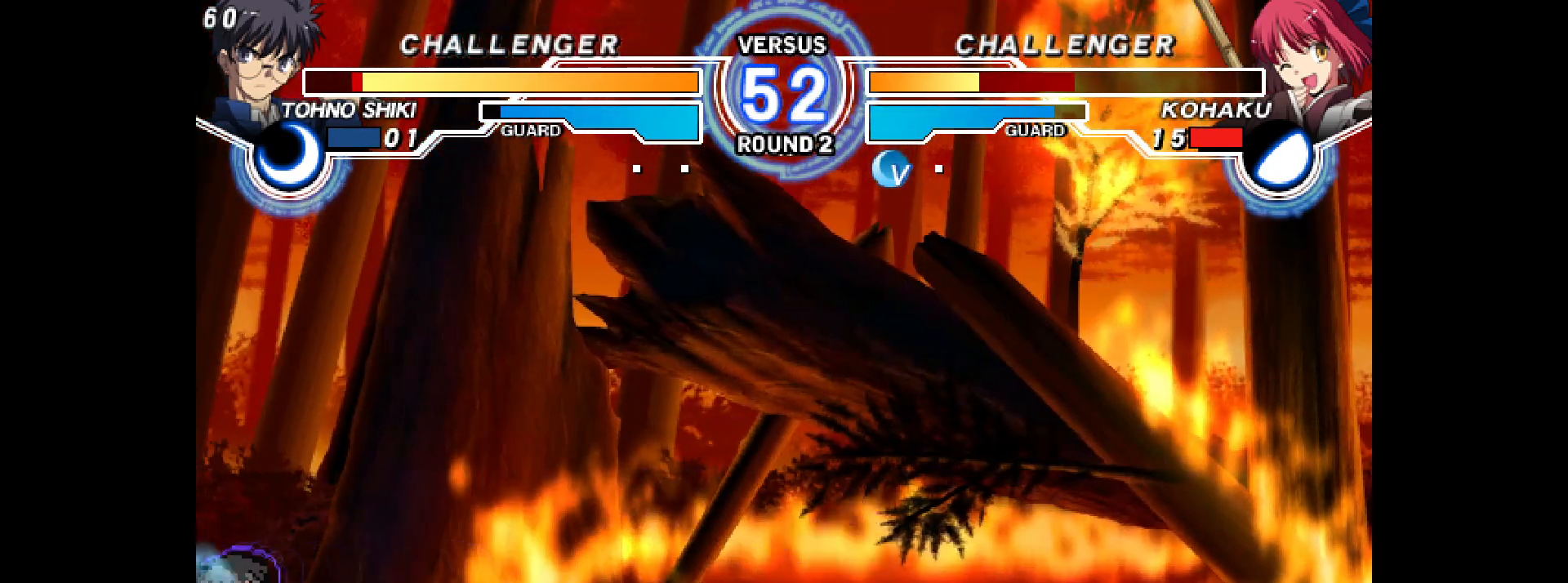
{"buttons": ["DPAD_RIGHT"], "events": [[17, "DPAD_DOWN", "up"], [17, "R2", "down"], [83, "CIRCLE", "down"], [100, "DPAD_LEFT", "up"], [183, "R2", "up"], [250, "CIRCLE", "up"], [250, "DPAD_RIGHT", "down"]]}
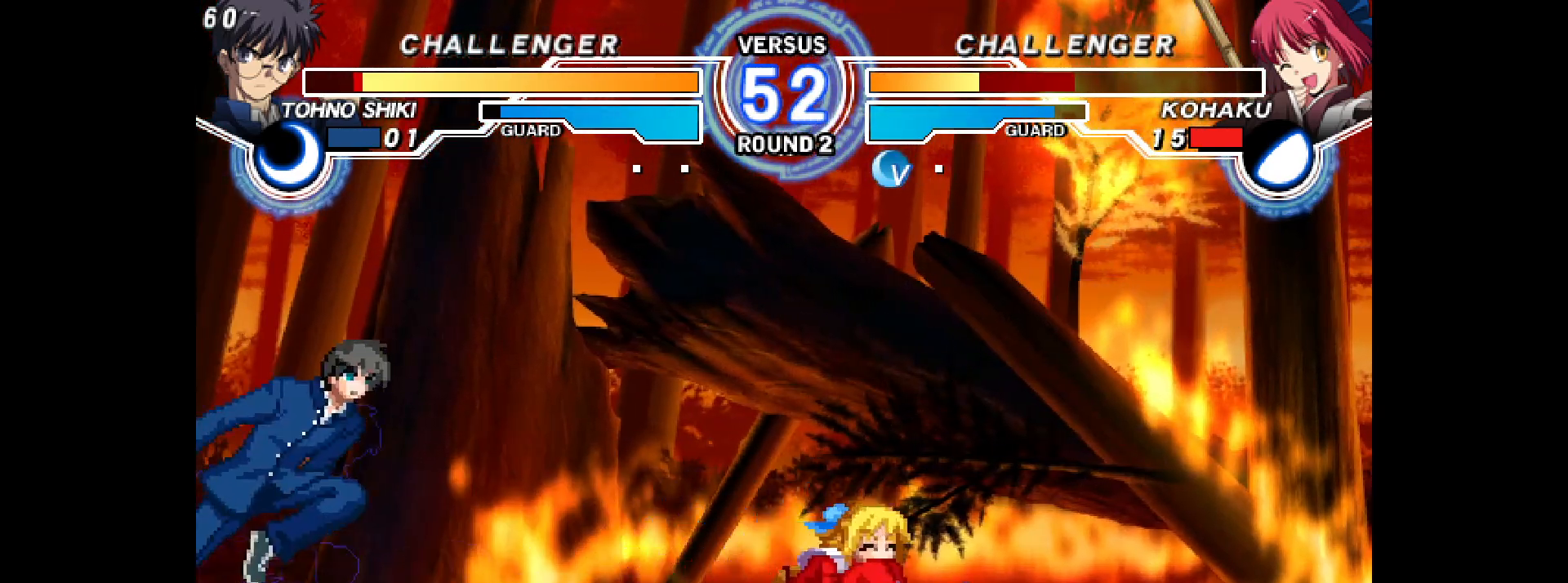
{"buttons": ["R2", "DPAD_RIGHT"], "events": [[150, "DPAD_UP", "down"], [267, "DPAD_LEFT", "down"], [267, "DPAD_RIGHT", "up"], [267, "DPAD_UP", "up"], [300, "R1", "down"], [350, "R1", "up"], [450, "DPAD_LEFT", "up"], [450, "DPAD_RIGHT", "down"], [500, "R2", "down"]]}
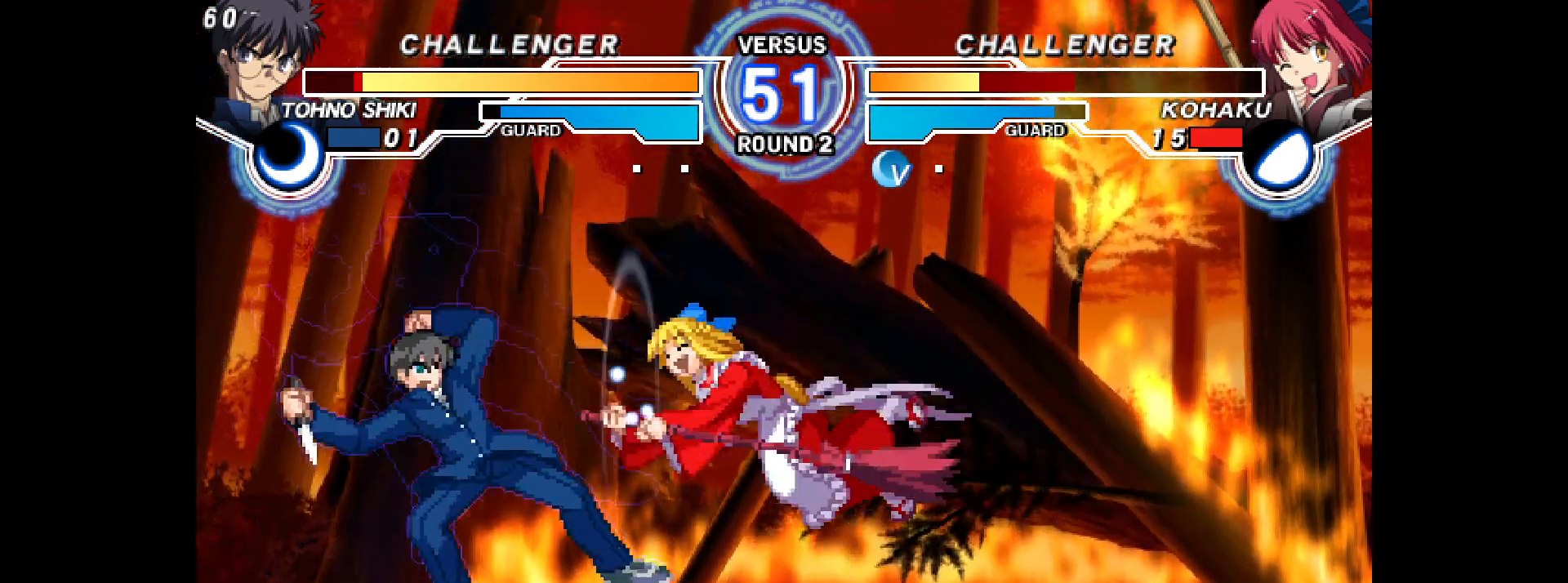
{"buttons": ["DPAD_RIGHT"], "events": [[67, "R2", "up"], [133, "DPAD_RIGHT", "up"], [217, "DPAD_LEFT", "down"], [300, "DPAD_LEFT", "up"], [367, "DPAD_LEFT", "down"], [500, "DPAD_LEFT", "up"], [500, "DPAD_RIGHT", "down"]]}
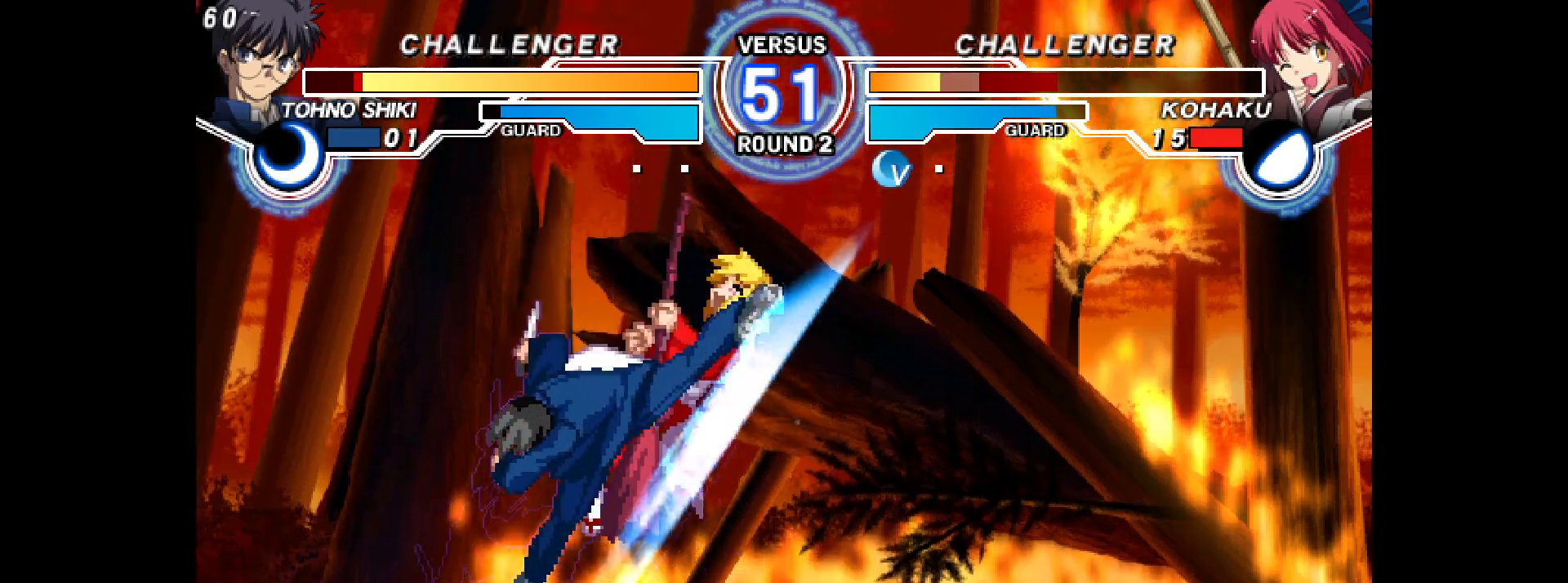
{"buttons": ["L2", "R2", "DPAD_LEFT"], "events": [[50, "DPAD_RIGHT", "up"], [83, "DPAD_RIGHT", "down"], [83, "L2", "down"], [83, "R2", "down"], [167, "L2", "up"], [167, "R2", "up"], [217, "DPAD_RIGHT", "up"], [317, "DPAD_LEFT", "down"], [333, "R2", "down"], [350, "L2", "down"]]}
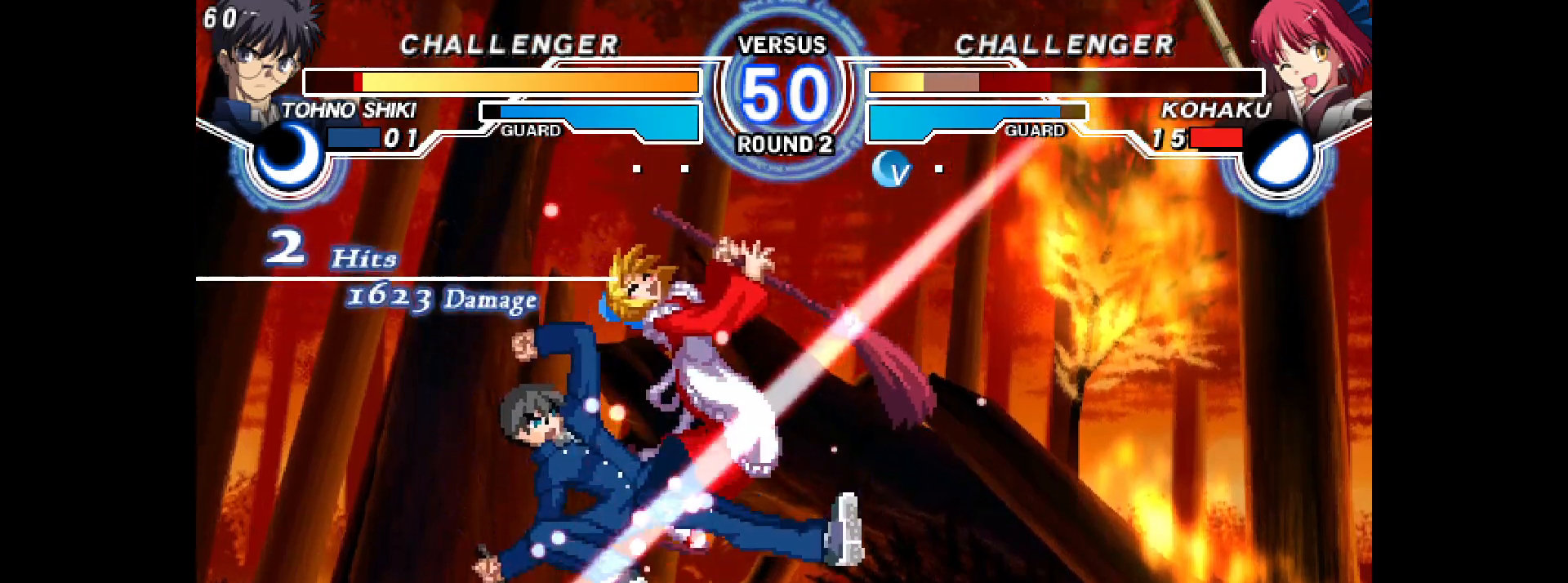
{"buttons": ["DPAD_RIGHT"], "events": [[67, "DPAD_LEFT", "up"], [183, "L2", "up"], [200, "DPAD_RIGHT", "down"], [217, "R2", "up"]]}
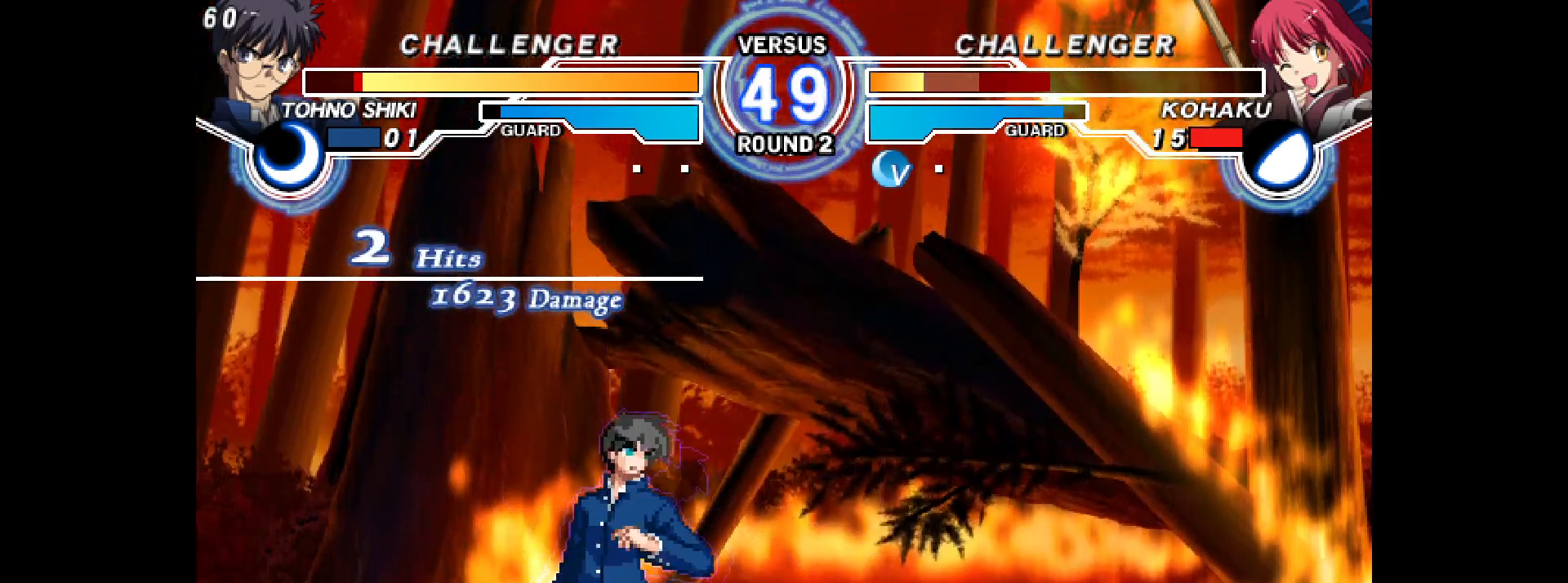
{"buttons": ["DPAD_DOWN", "DPAD_RIGHT"], "events": [[50, "DPAD_DOWN", "down"]]}
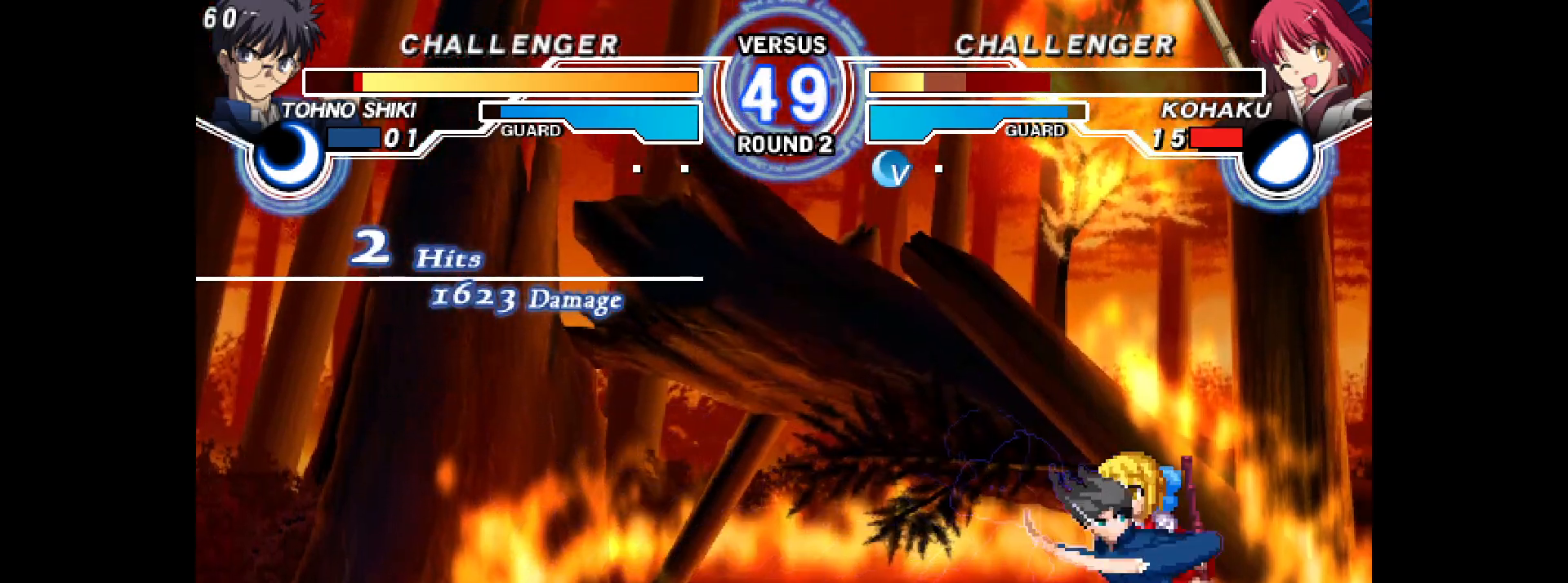
{"buttons": ["DPAD_DOWN", "DPAD_RIGHT"], "events": []}
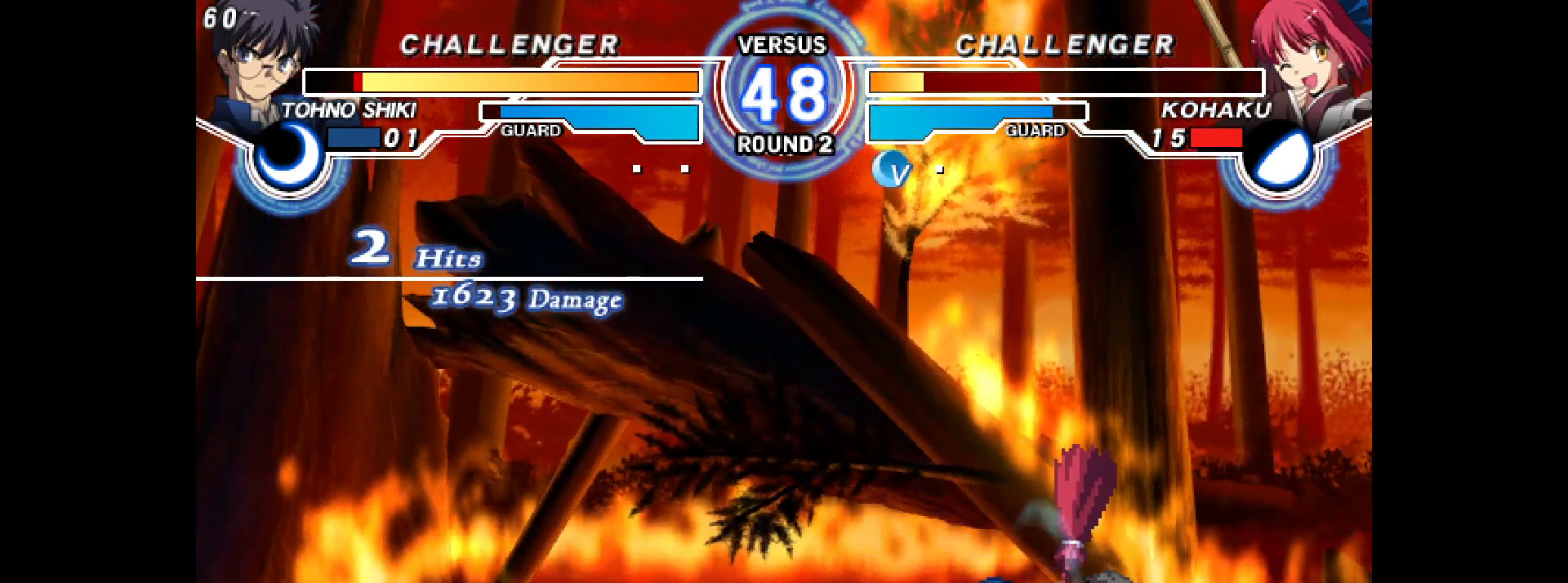
{"buttons": ["R1", "DPAD_DOWN", "DPAD_RIGHT"], "events": [[483, "R1", "down"]]}
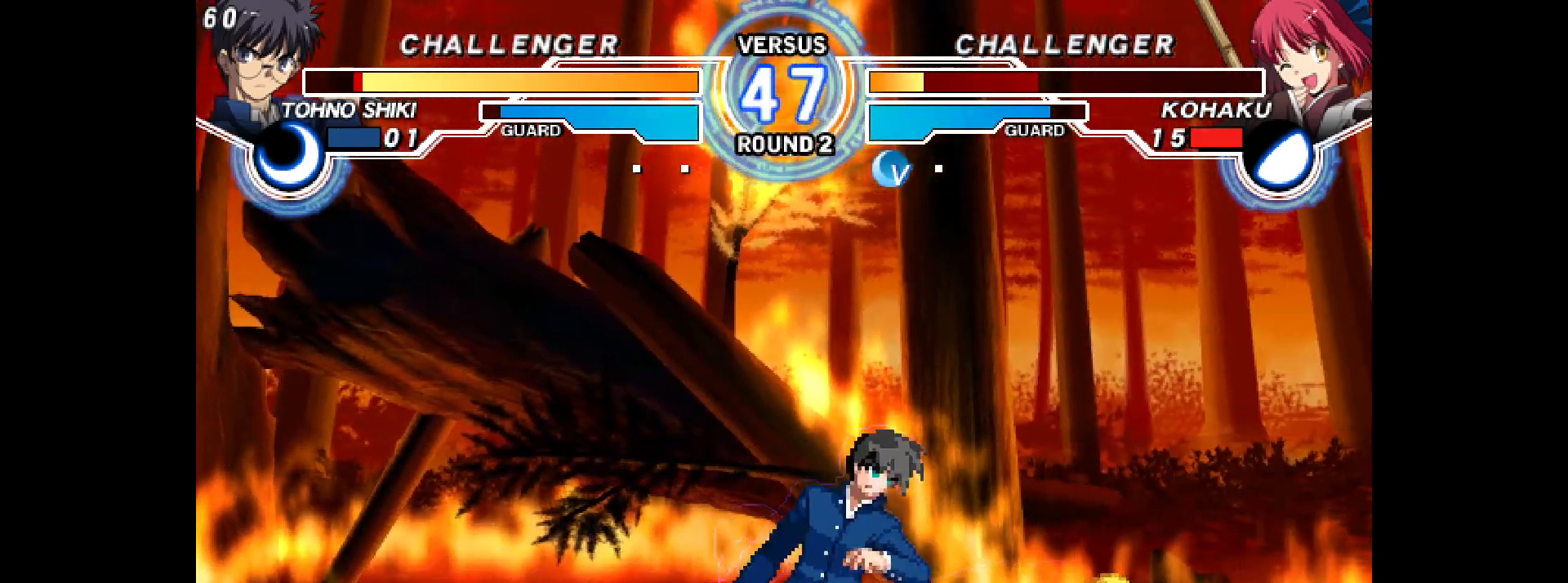
{"buttons": ["L2", "DPAD_DOWN", "DPAD_RIGHT"], "events": [[17, "R1", "up"], [200, "L2", "down"], [300, "SQUARE", "down"], [333, "L2", "up"], [333, "SQUARE", "up"], [433, "L2", "down"]]}
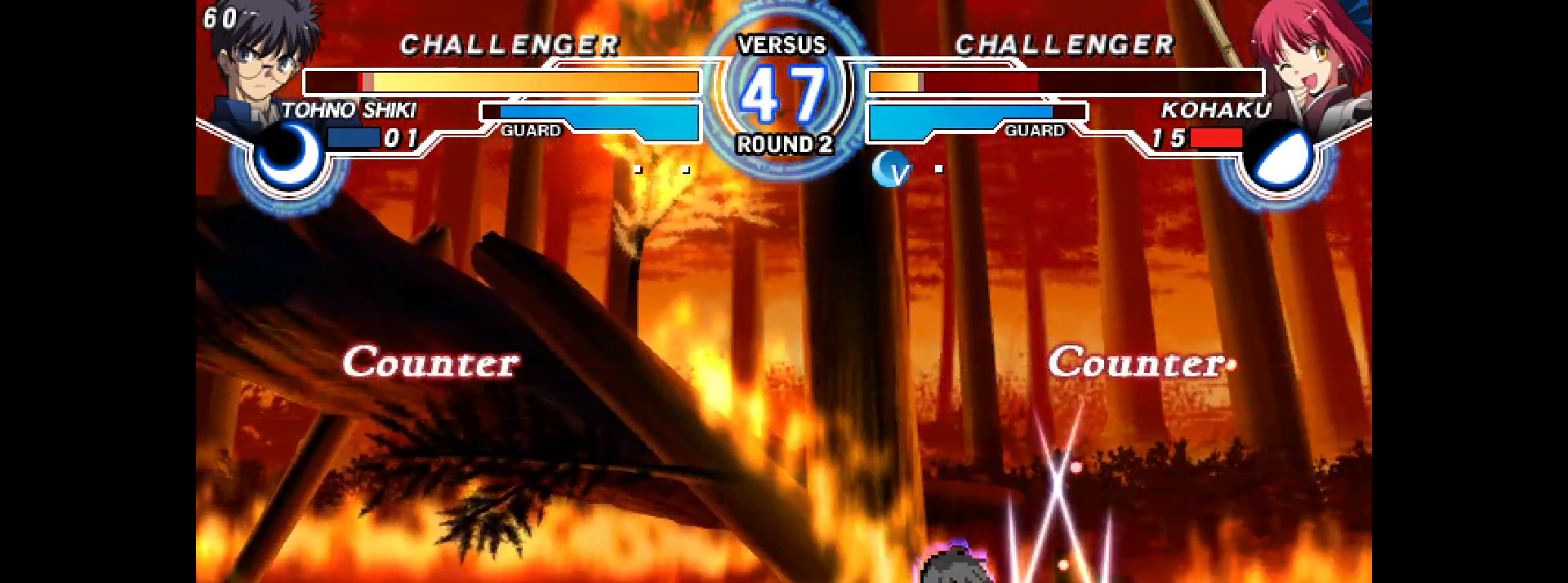
{"buttons": ["DPAD_DOWN", "DPAD_RIGHT"], "events": [[33, "L2", "up"], [367, "L2", "down"], [383, "L2", "up"]]}
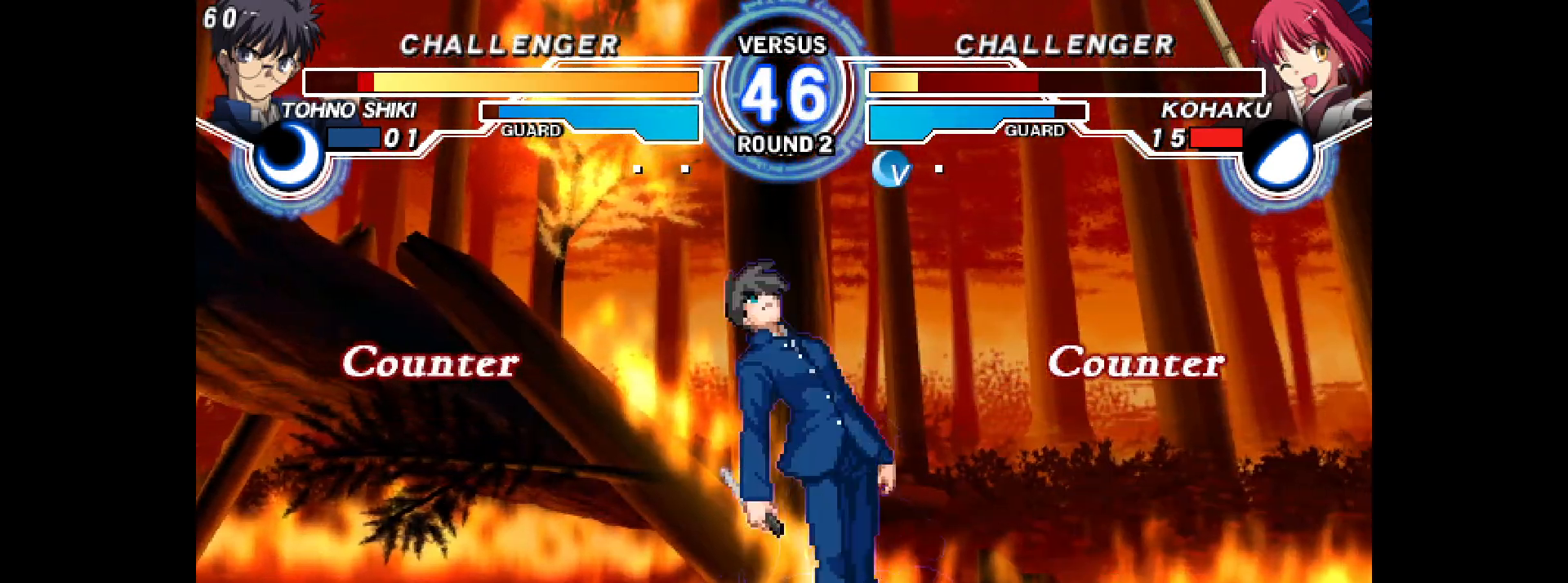
{"buttons": ["DPAD_RIGHT"], "events": [[250, "DPAD_DOWN", "up"]]}
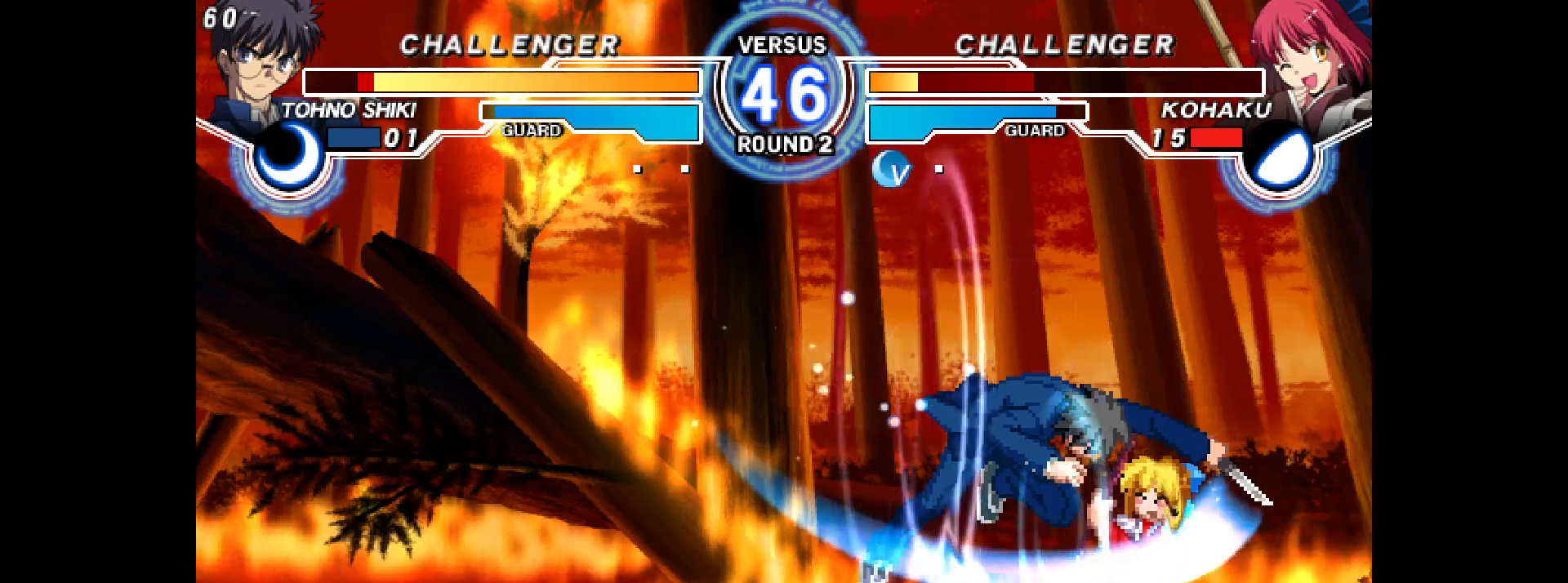
{"buttons": ["DPAD_DOWN", "DPAD_RIGHT"], "events": [[183, "DPAD_DOWN", "down"]]}
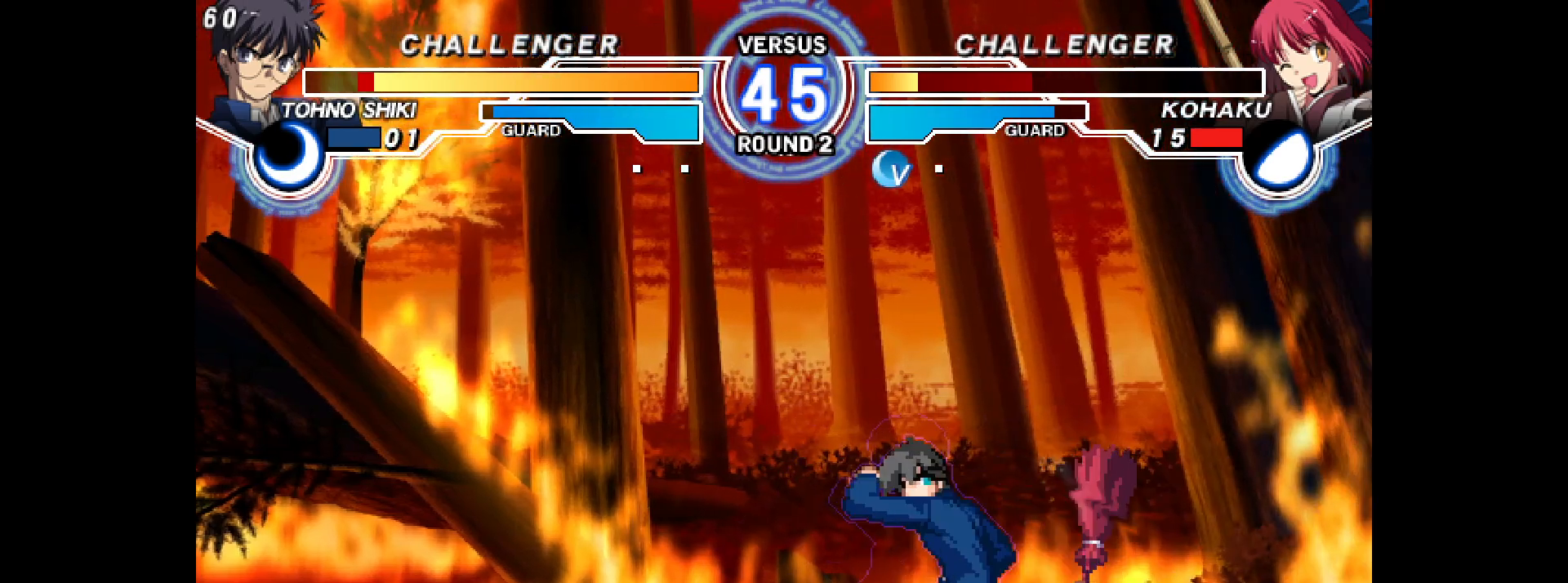
{"buttons": ["DPAD_DOWN", "DPAD_RIGHT"]}
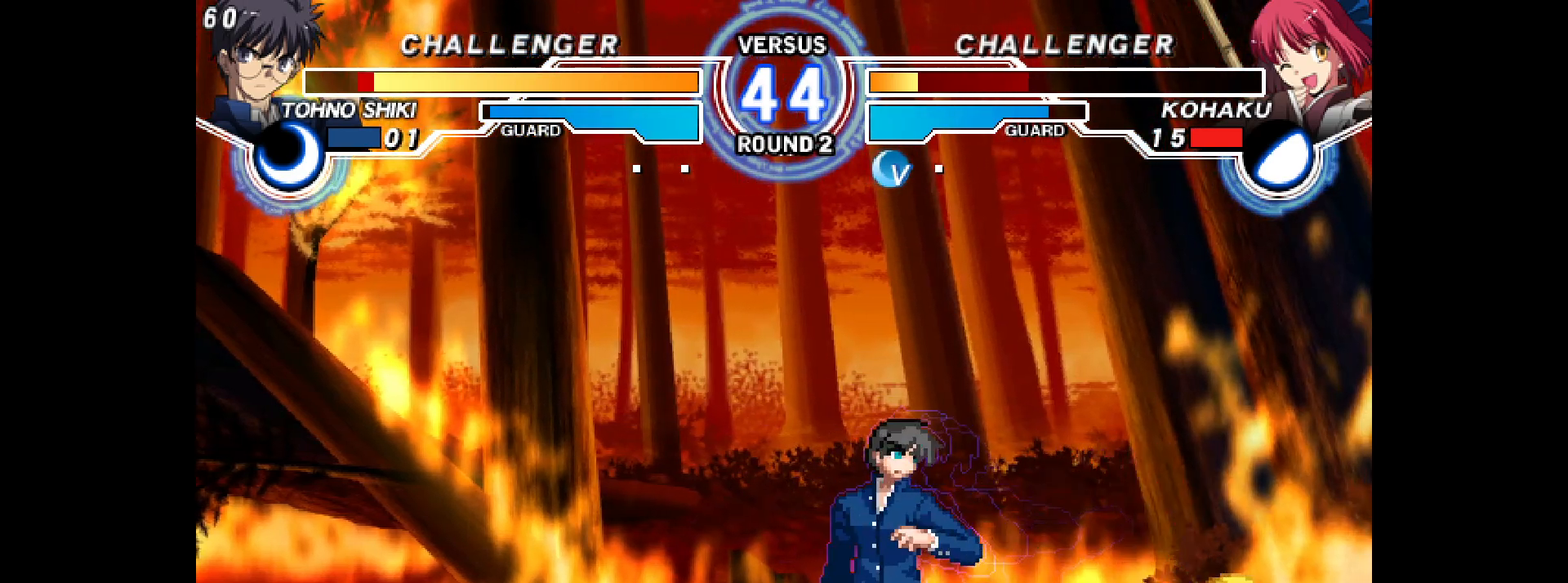
{"buttons": ["DPAD_DOWN", "DPAD_RIGHT"], "events": [[117, "DPAD_DOWN", "up"], [167, "DPAD_DOWN", "down"]]}
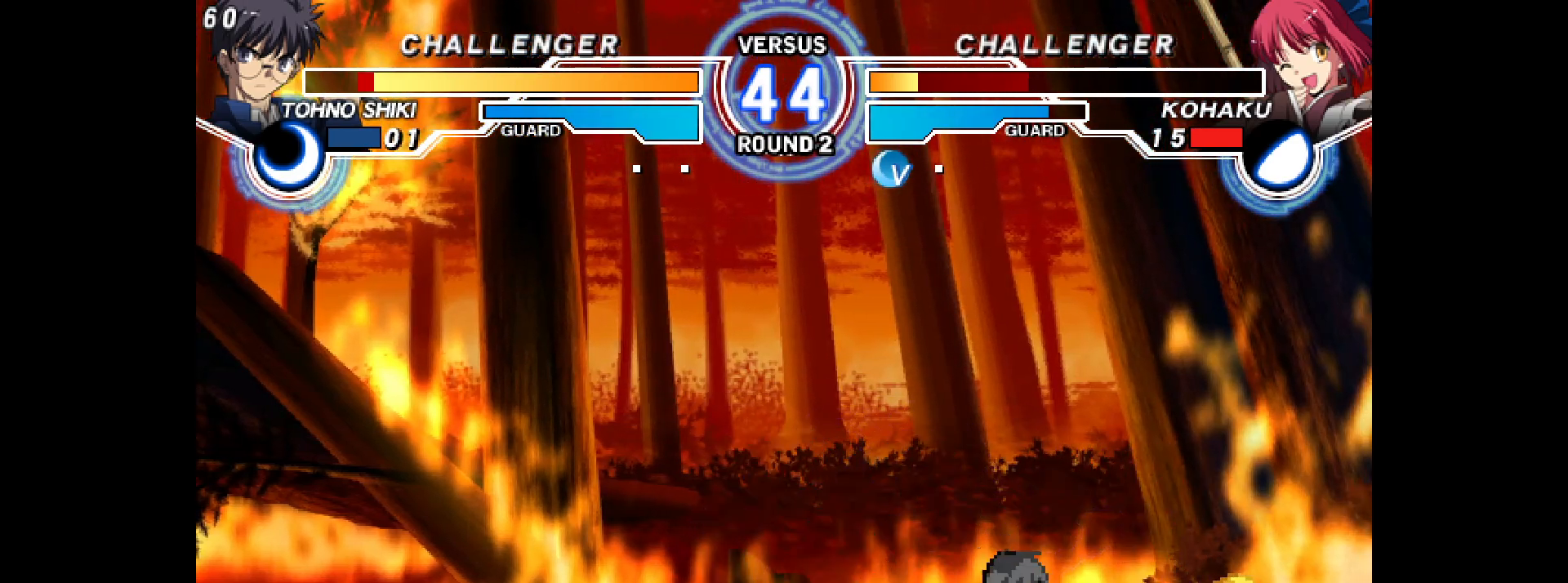
{"buttons": ["DPAD_DOWN", "DPAD_RIGHT"], "events": []}
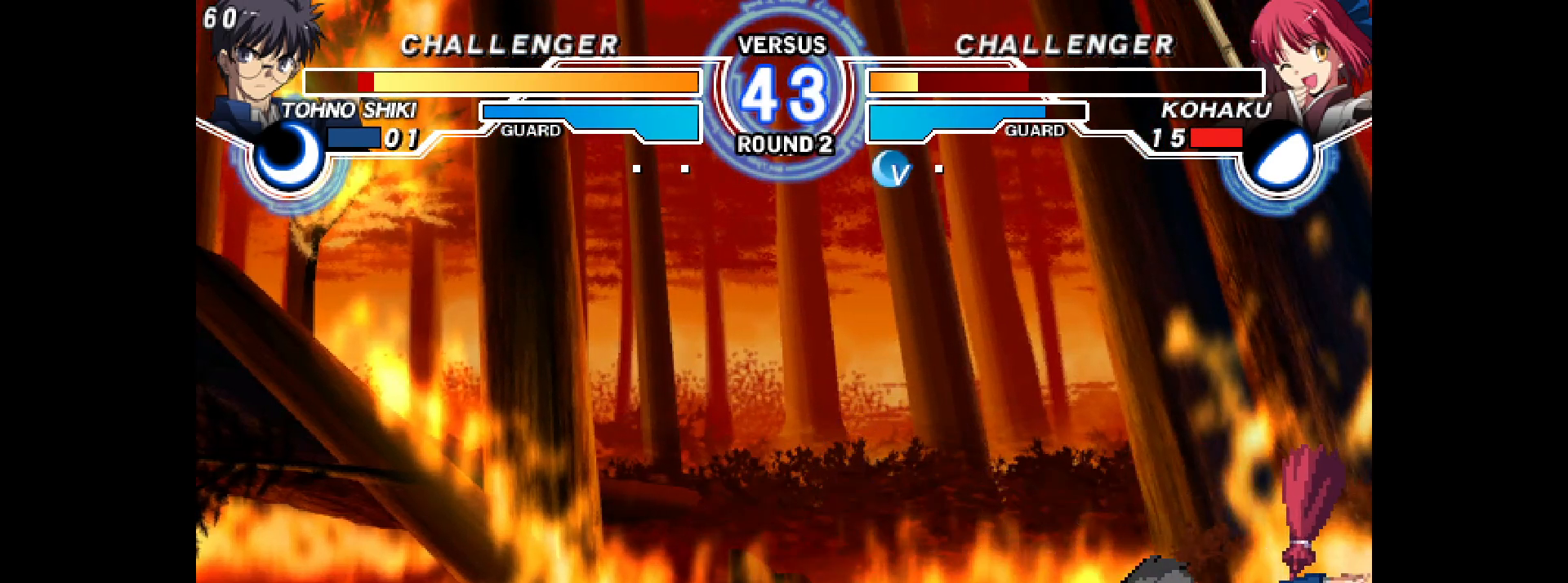
{"buttons": ["DPAD_DOWN", "DPAD_RIGHT"], "events": []}
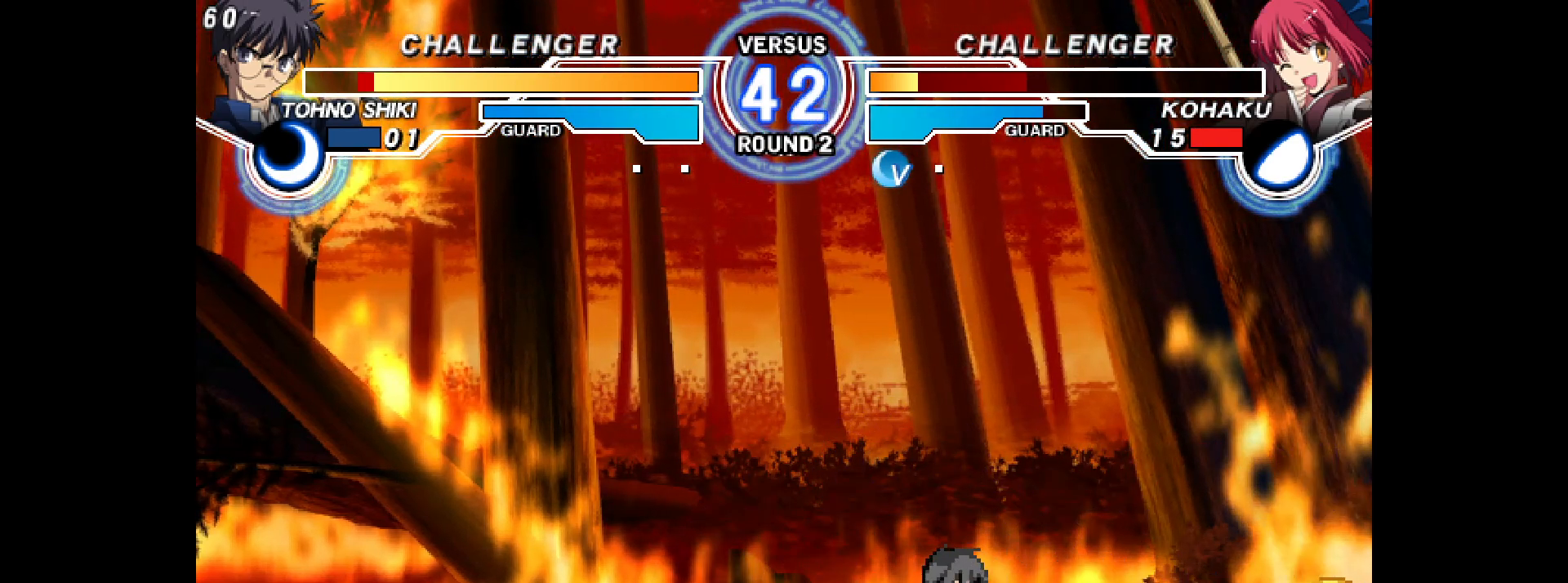
{"buttons": ["DPAD_DOWN", "DPAD_RIGHT"], "events": []}
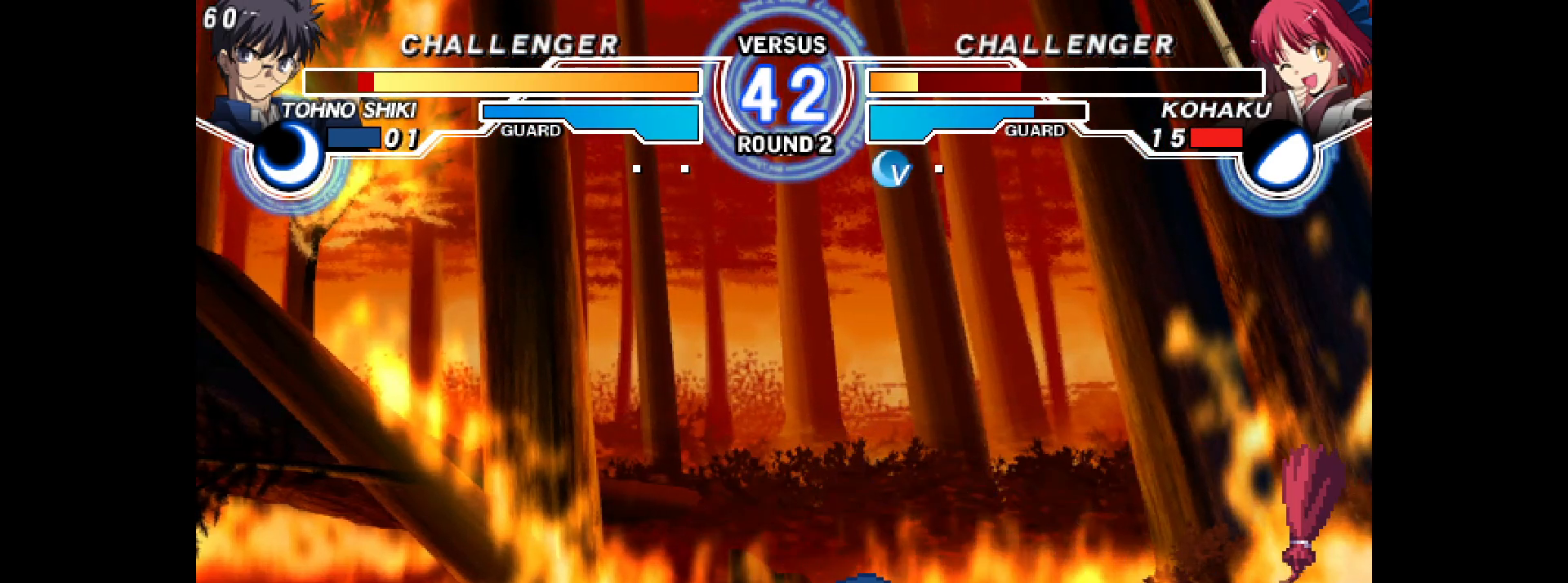
{"buttons": ["L1", "DPAD_RIGHT"], "events": [[317, "DPAD_DOWN", "up"], [483, "L1", "down"]]}
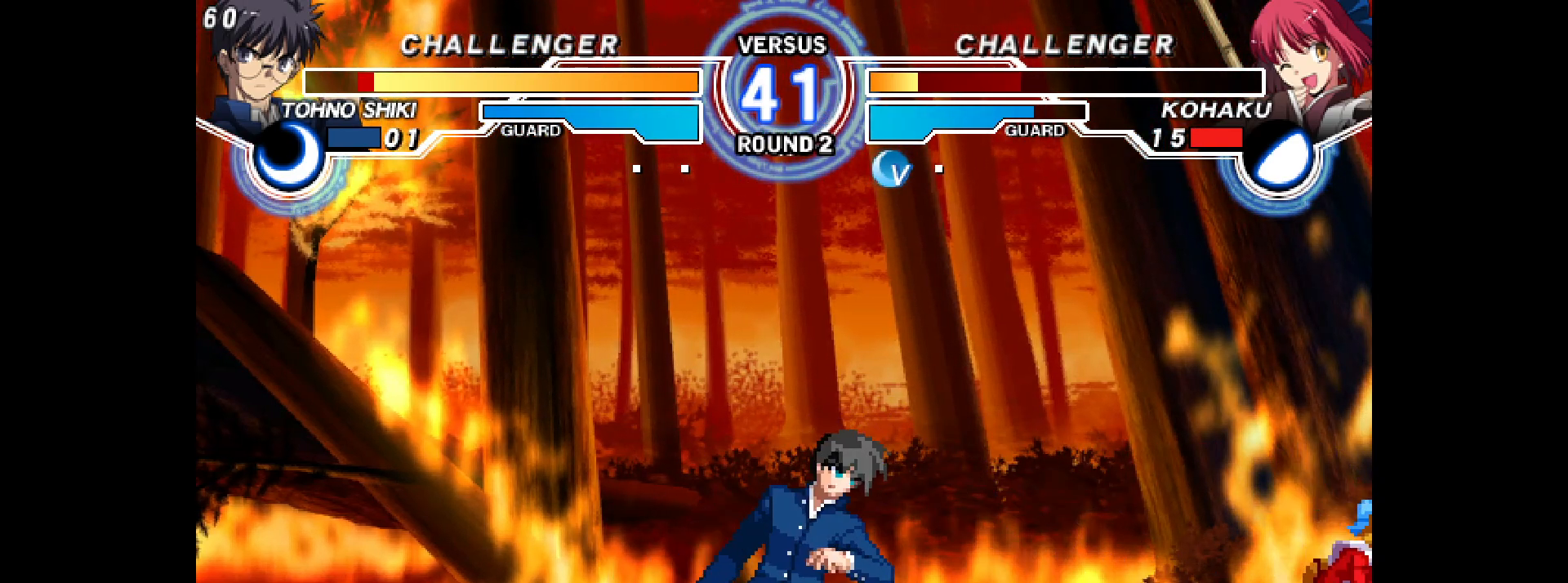
{"buttons": ["DPAD_DOWN", "DPAD_RIGHT"], "events": [[17, "L1", "up"], [50, "DPAD_DOWN", "down"]]}
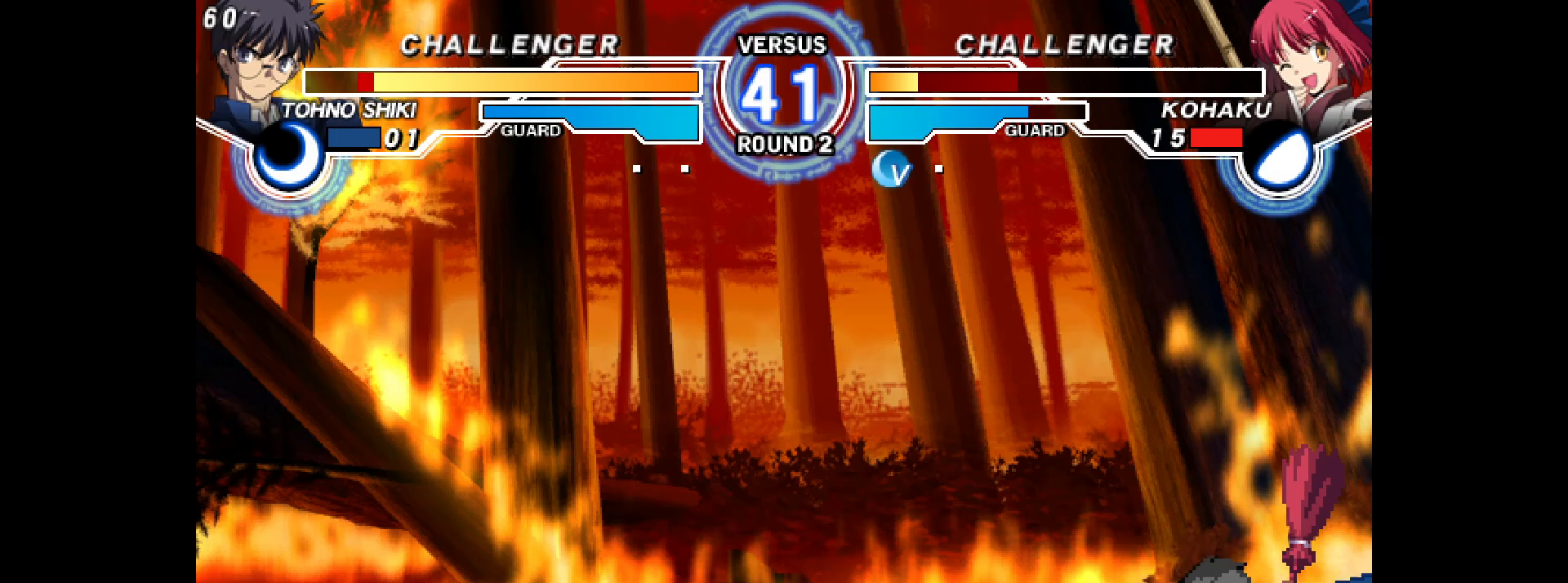
{"buttons": ["DPAD_UP", "DPAD_RIGHT"], "events": [[417, "DPAD_DOWN", "up"], [417, "DPAD_UP", "down"]]}
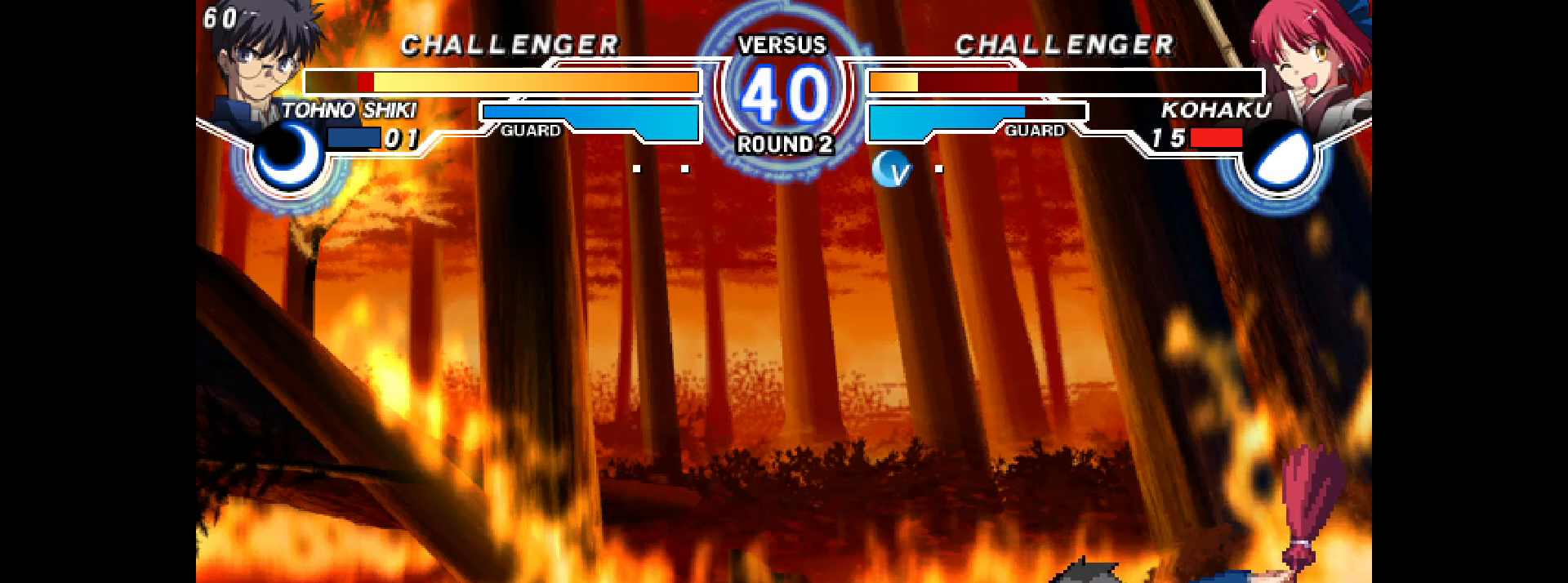
{"buttons": ["DPAD_DOWN", "DPAD_RIGHT"], "events": [[33, "DPAD_DOWN", "down"], [33, "DPAD_UP", "up"]]}
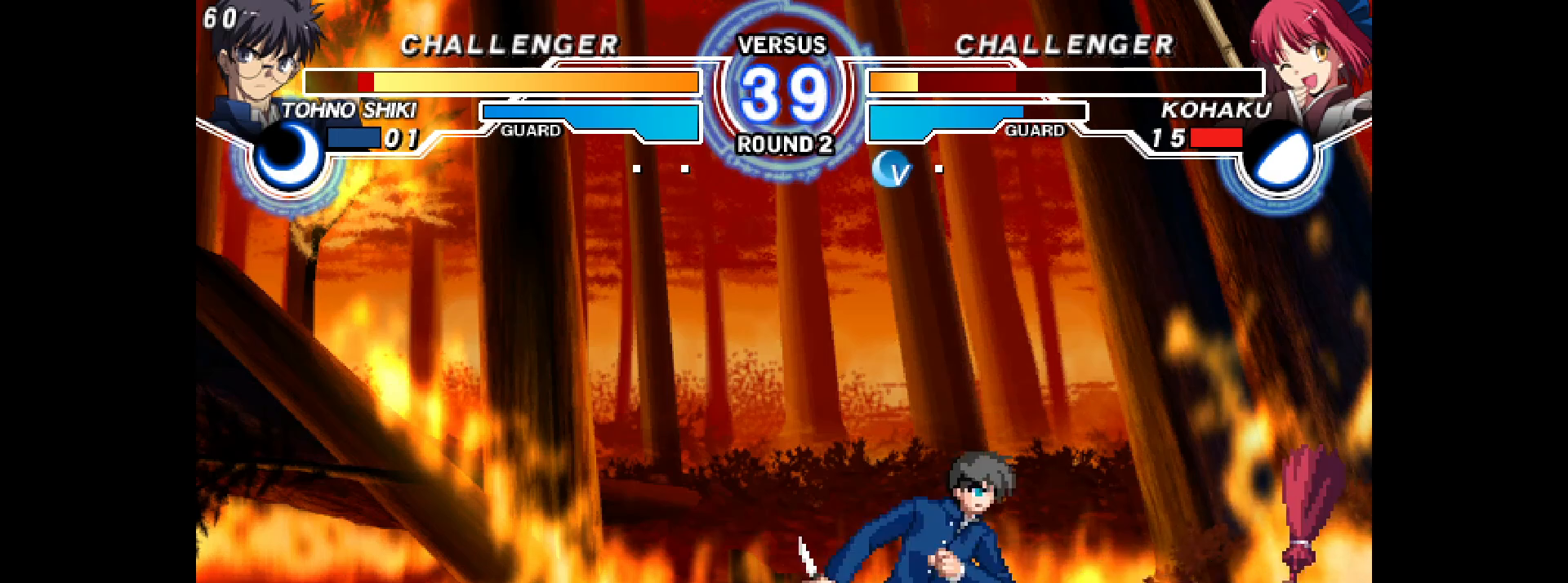
{"buttons": ["DPAD_DOWN", "DPAD_RIGHT"], "events": []}